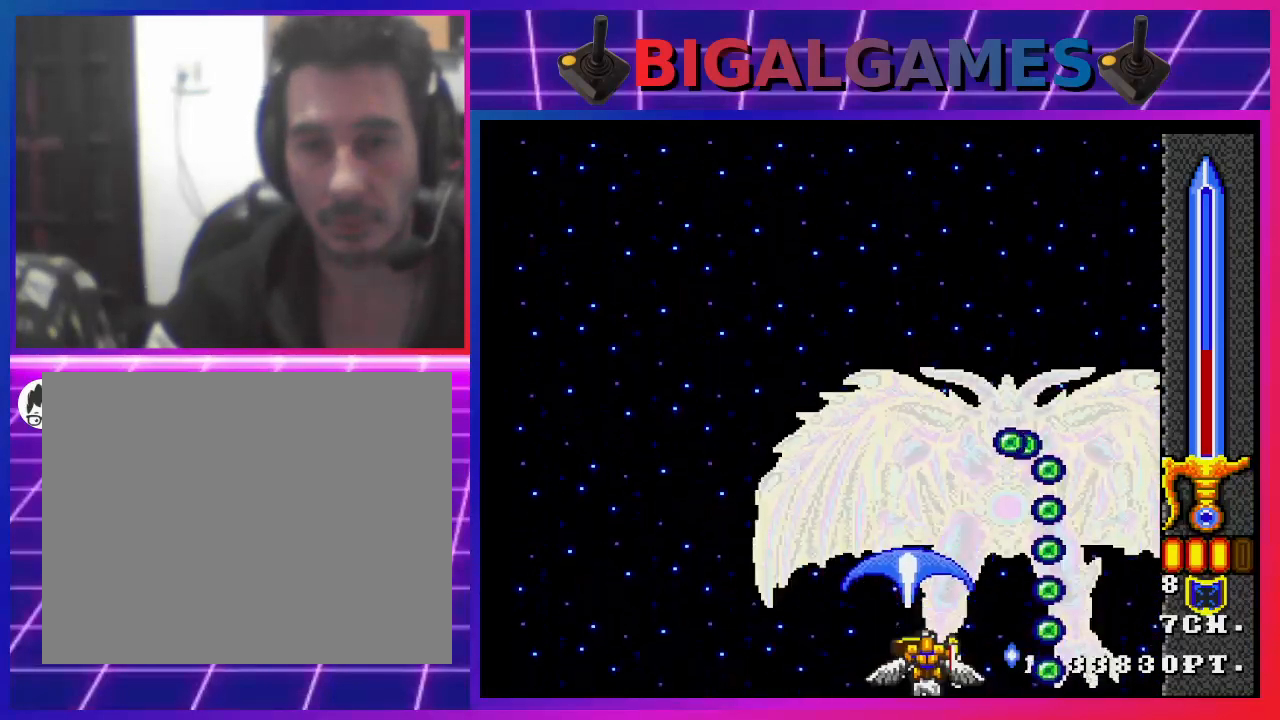
Gameplay with a controller (PlayStation layout); each line is a JSON object with the inputs held at the frame after it. "events" lists button and stick changes between this image and that frame as [ms after this image, input, new state], when the widget could be followed in between.
{"buttons": ["CROSS"], "left_stick": "center", "right_stick": "center", "events": []}
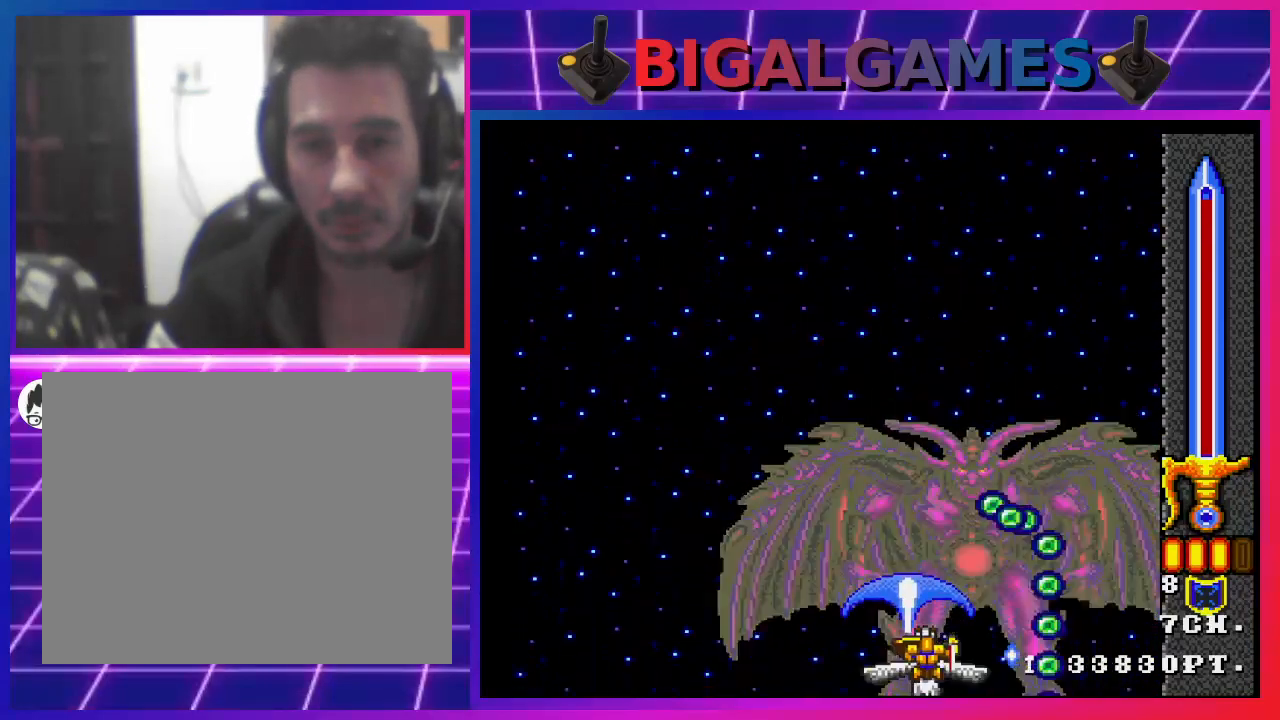
{"buttons": ["CROSS"], "left_stick": "center", "right_stick": "center", "events": [[233, "CIRCLE", "down"], [233, "DPAD_LEFT", "down"], [400, "CIRCLE", "up"], [433, "DPAD_LEFT", "up"]]}
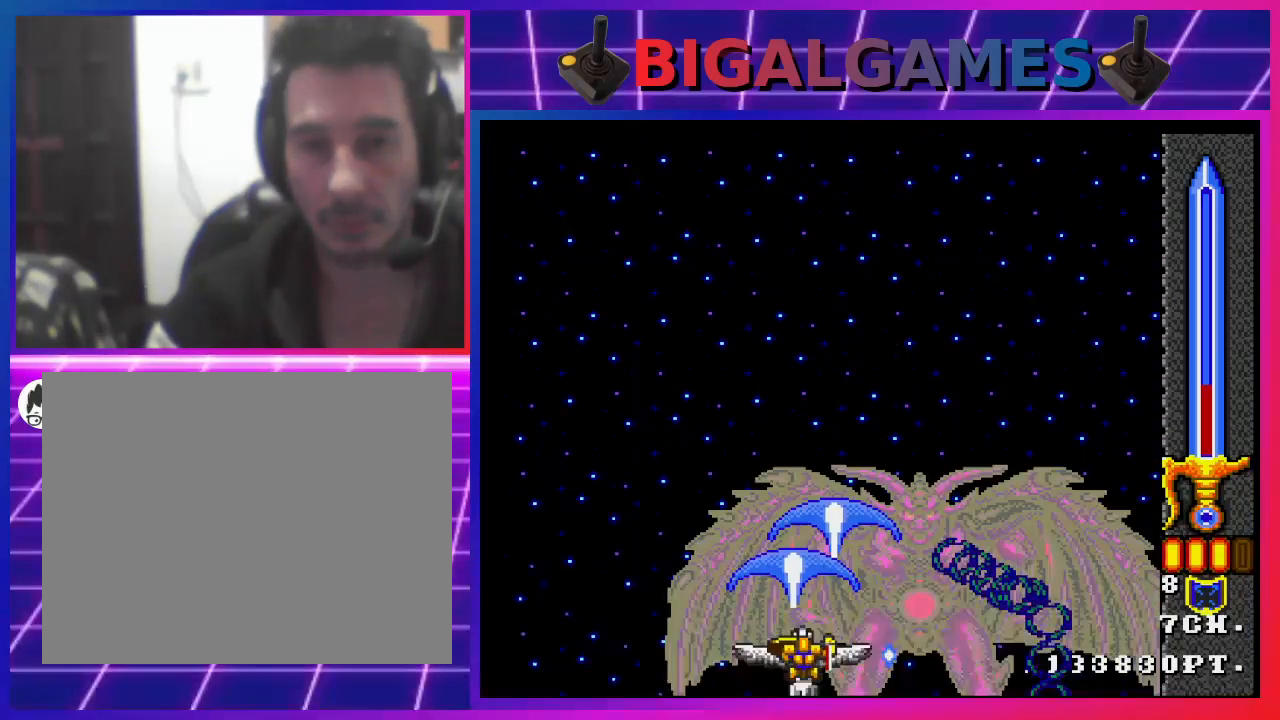
{"buttons": ["CROSS"], "left_stick": "center", "right_stick": "center", "events": []}
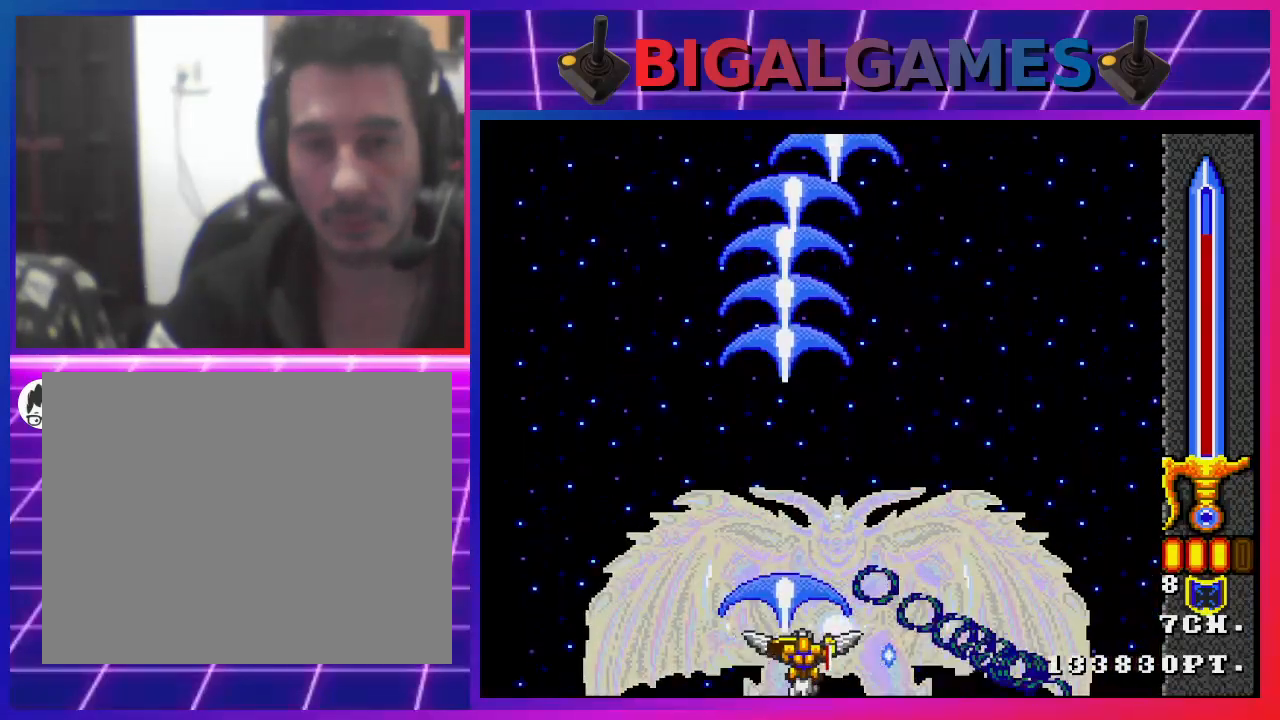
{"buttons": ["CROSS"], "left_stick": "center", "right_stick": "center", "events": [[33, "DPAD_LEFT", "down"], [267, "CIRCLE", "down"], [267, "DPAD_LEFT", "up"], [300, "DPAD_DOWN", "down"], [400, "CIRCLE", "up"], [500, "DPAD_DOWN", "up"]]}
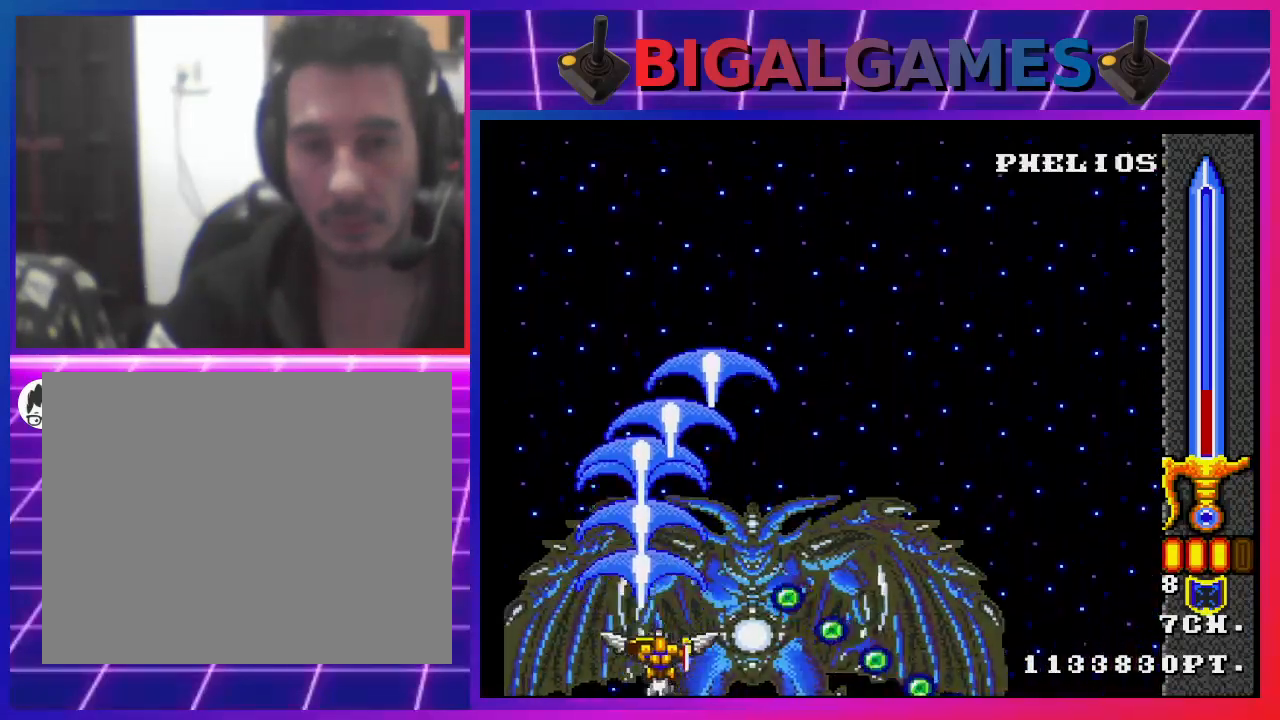
{"buttons": ["CROSS", "DPAD_UP", "DPAD_LEFT"], "left_stick": "center", "right_stick": "center", "events": [[300, "DPAD_UP", "down"], [367, "DPAD_LEFT", "down"]]}
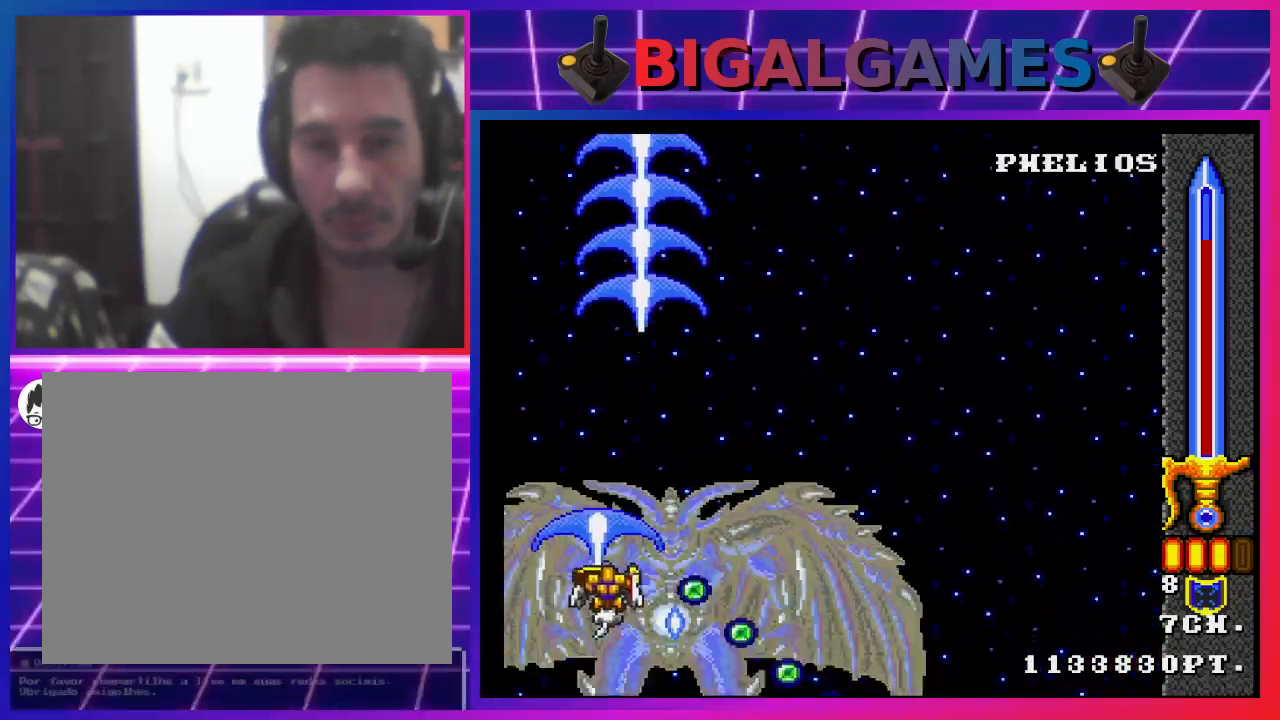
{"buttons": ["CROSS", "DPAD_UP"], "left_stick": "center", "right_stick": "center", "events": [[400, "DPAD_LEFT", "up"]]}
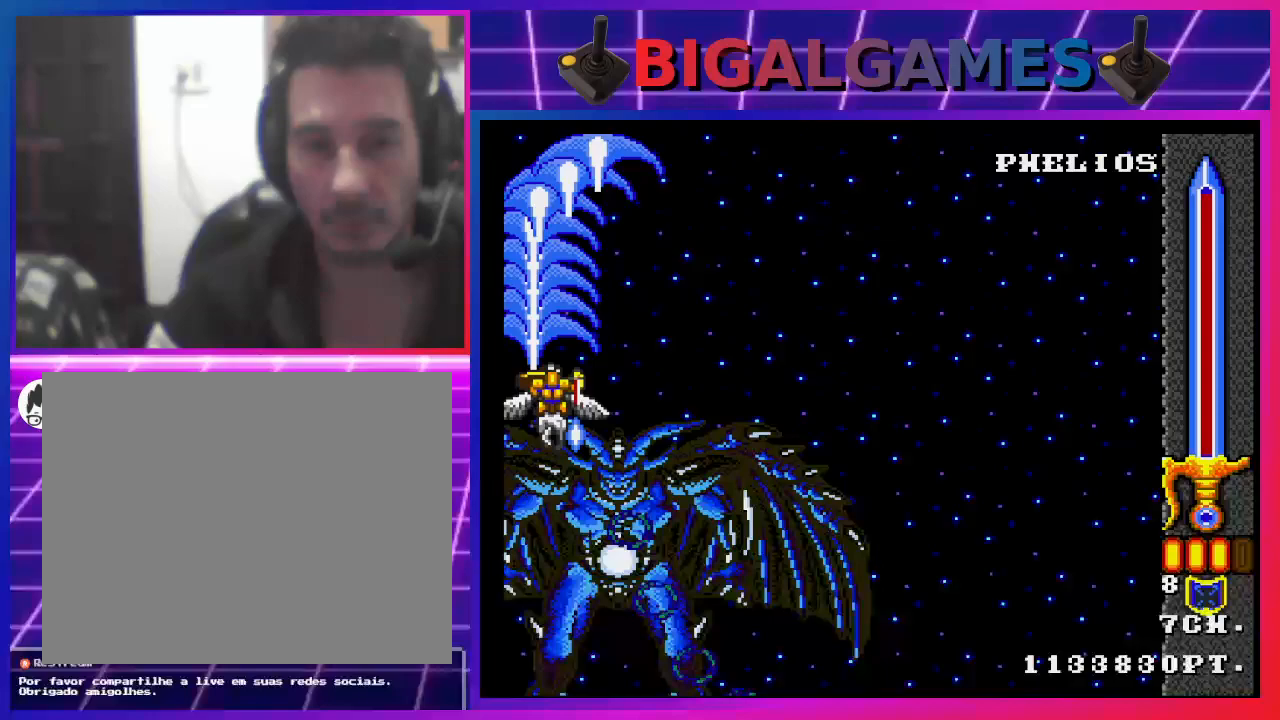
{"buttons": ["CROSS", "DPAD_DOWN", "DPAD_RIGHT"], "left_stick": "center", "right_stick": "center", "events": [[167, "DPAD_RIGHT", "down"], [167, "DPAD_UP", "up"], [500, "DPAD_DOWN", "down"]]}
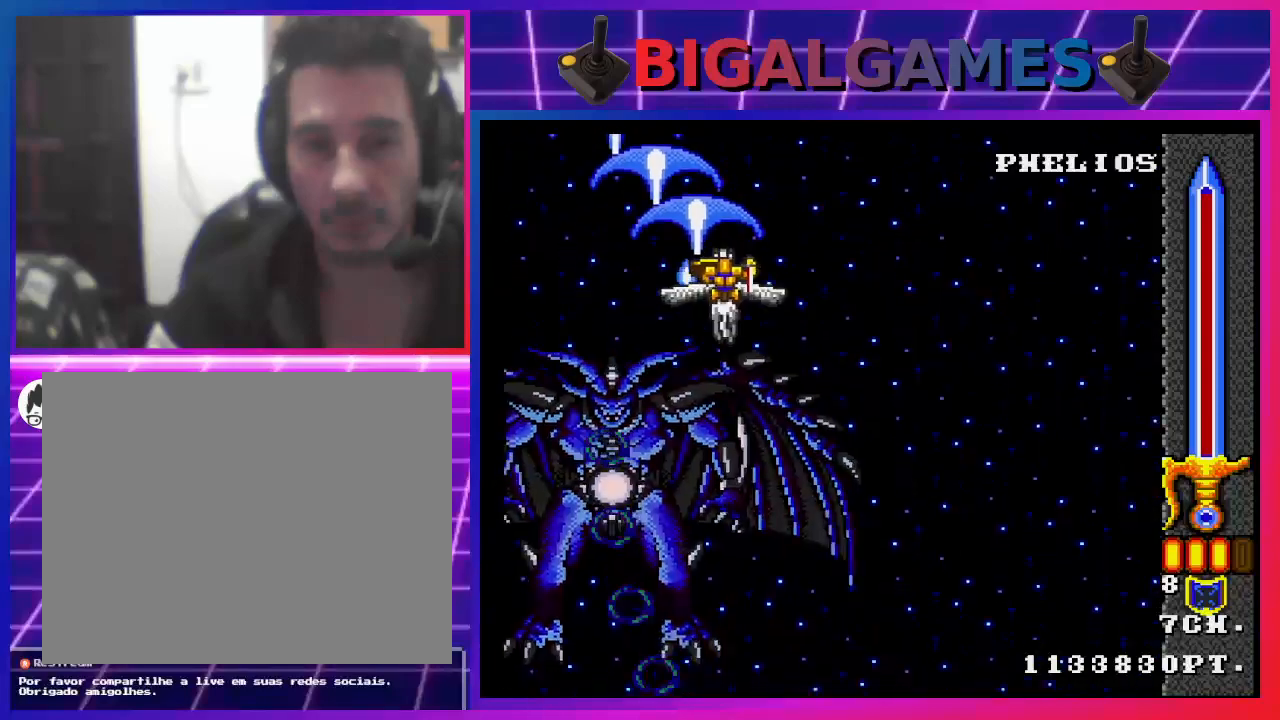
{"buttons": ["CROSS", "DPAD_DOWN"], "left_stick": "center", "right_stick": "center", "events": [[67, "DPAD_RIGHT", "up"]]}
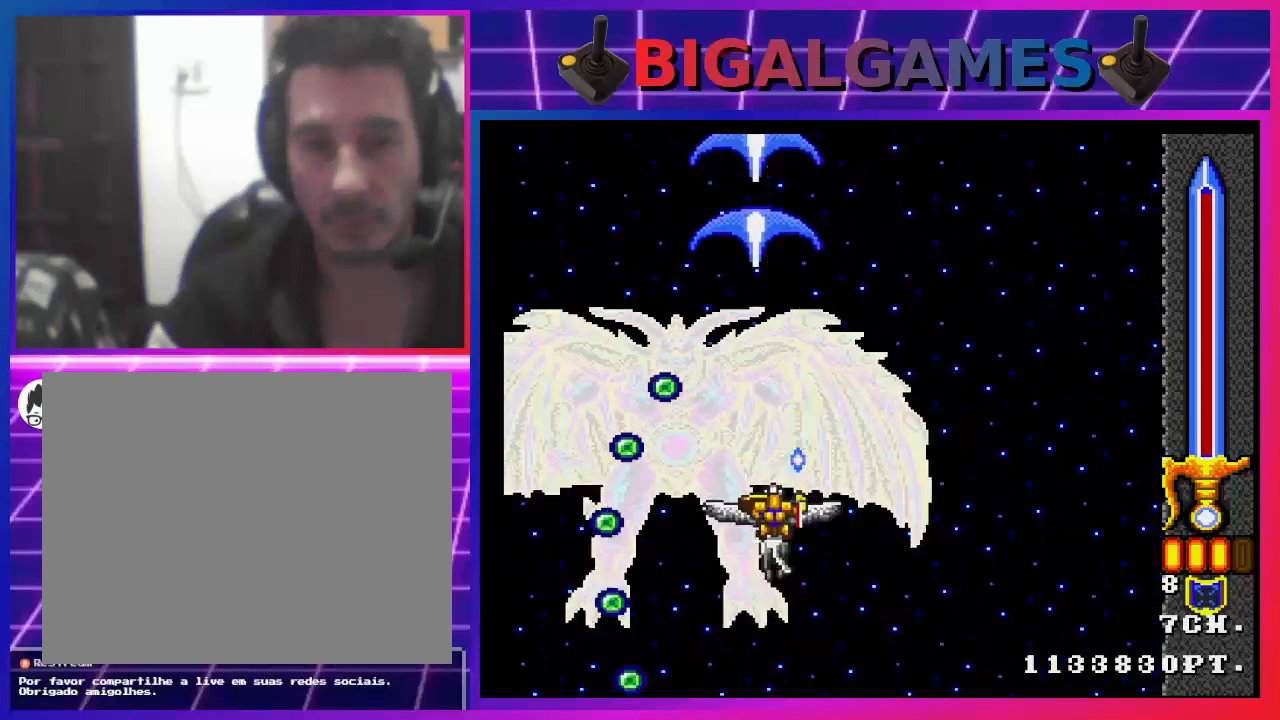
{"buttons": ["CROSS"], "left_stick": "center", "right_stick": "center", "events": [[133, "CIRCLE", "down"], [300, "CIRCLE", "up"], [300, "DPAD_DOWN", "up"]]}
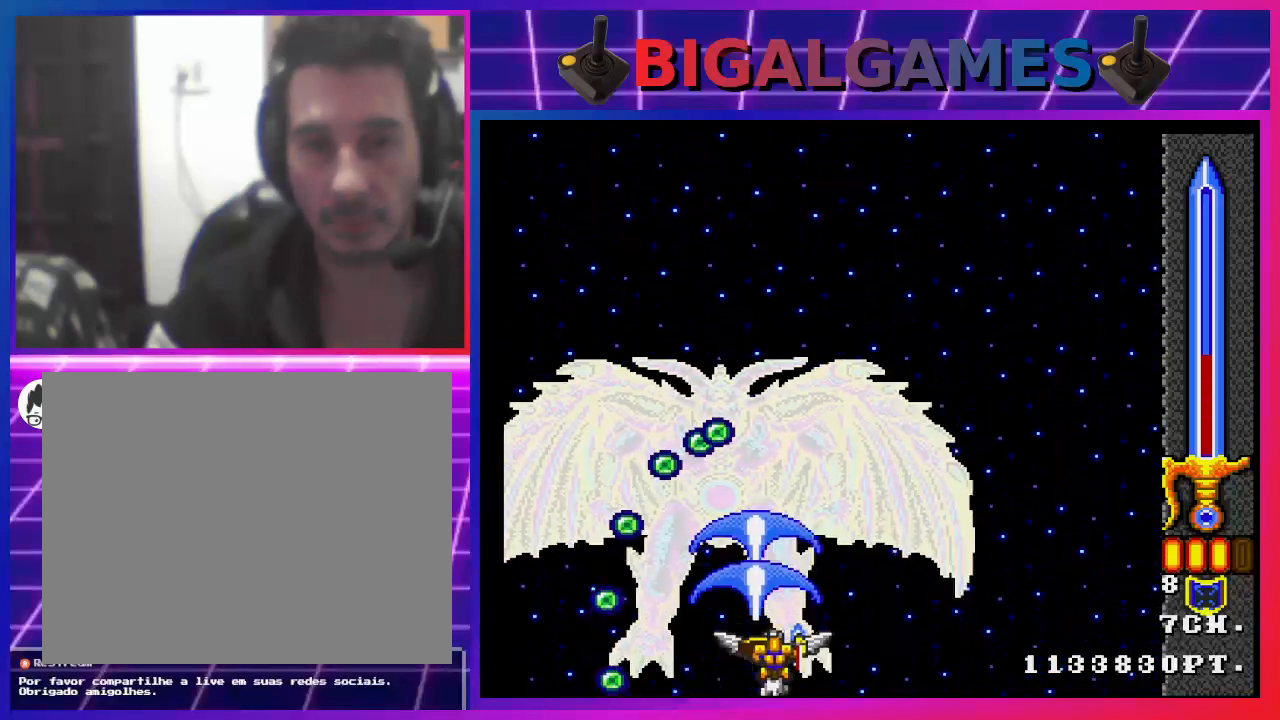
{"buttons": ["CROSS", "CIRCLE"], "left_stick": "center", "right_stick": "center", "events": [[333, "DPAD_RIGHT", "down"], [467, "CIRCLE", "down"], [500, "DPAD_RIGHT", "up"]]}
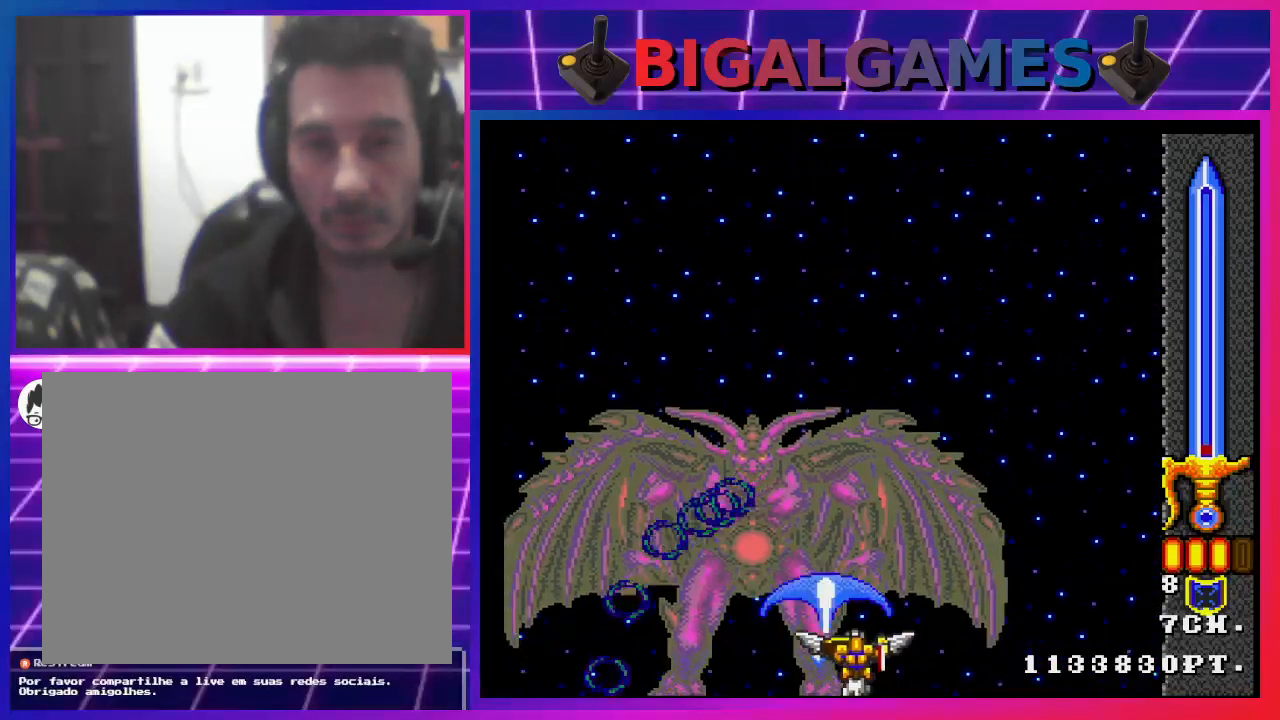
{"buttons": ["CROSS"], "left_stick": "center", "right_stick": "center", "events": [[100, "CIRCLE", "up"]]}
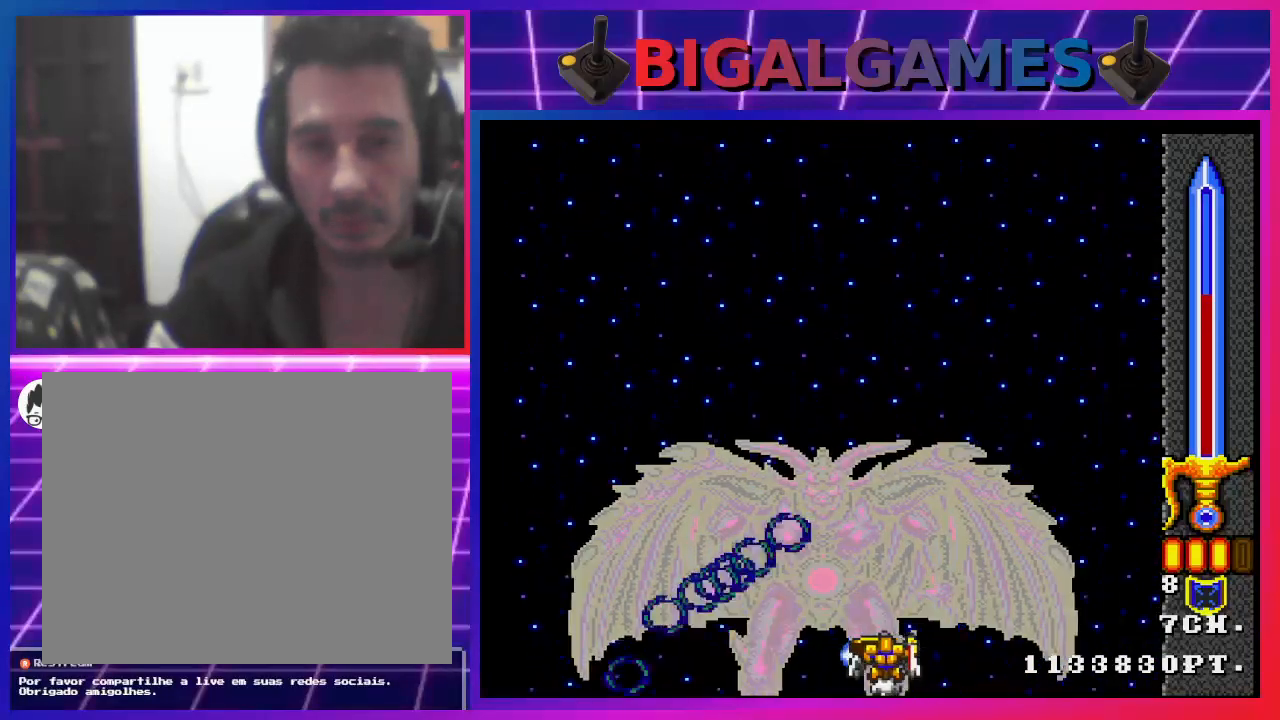
{"buttons": ["CROSS"], "left_stick": "center", "right_stick": "center", "events": [[133, "DPAD_RIGHT", "down"], [333, "CIRCLE", "down"], [333, "DPAD_RIGHT", "up"], [467, "CIRCLE", "up"]]}
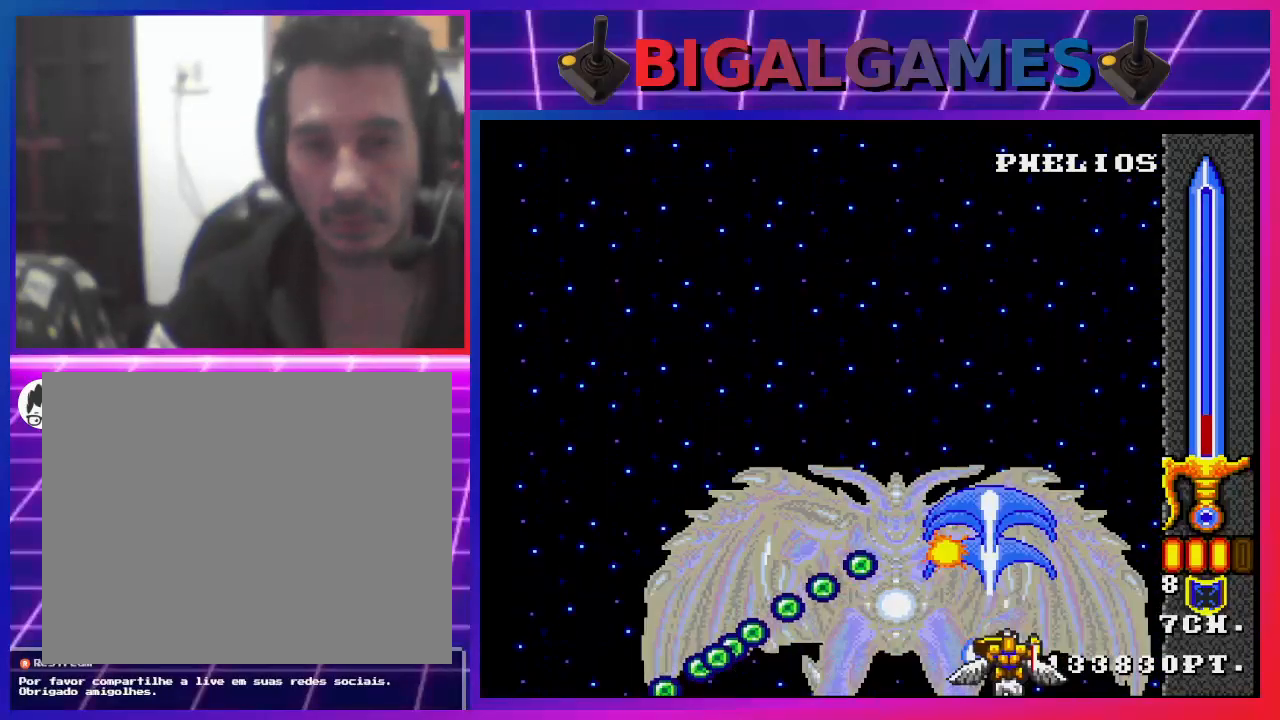
{"buttons": ["CROSS"], "left_stick": "center", "right_stick": "center", "events": []}
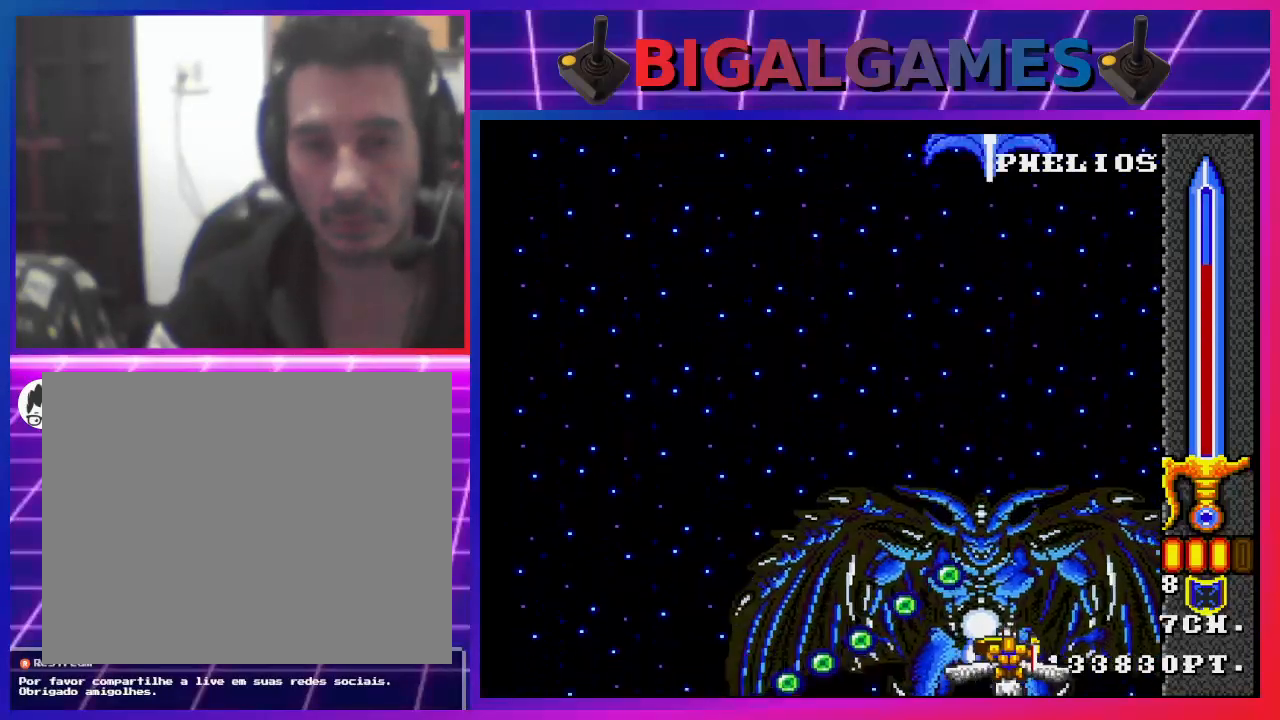
{"buttons": ["CROSS"], "left_stick": "center", "right_stick": "center", "events": [[33, "DPAD_RIGHT", "down"], [200, "CIRCLE", "down"], [233, "DPAD_RIGHT", "up"], [300, "CIRCLE", "up"]]}
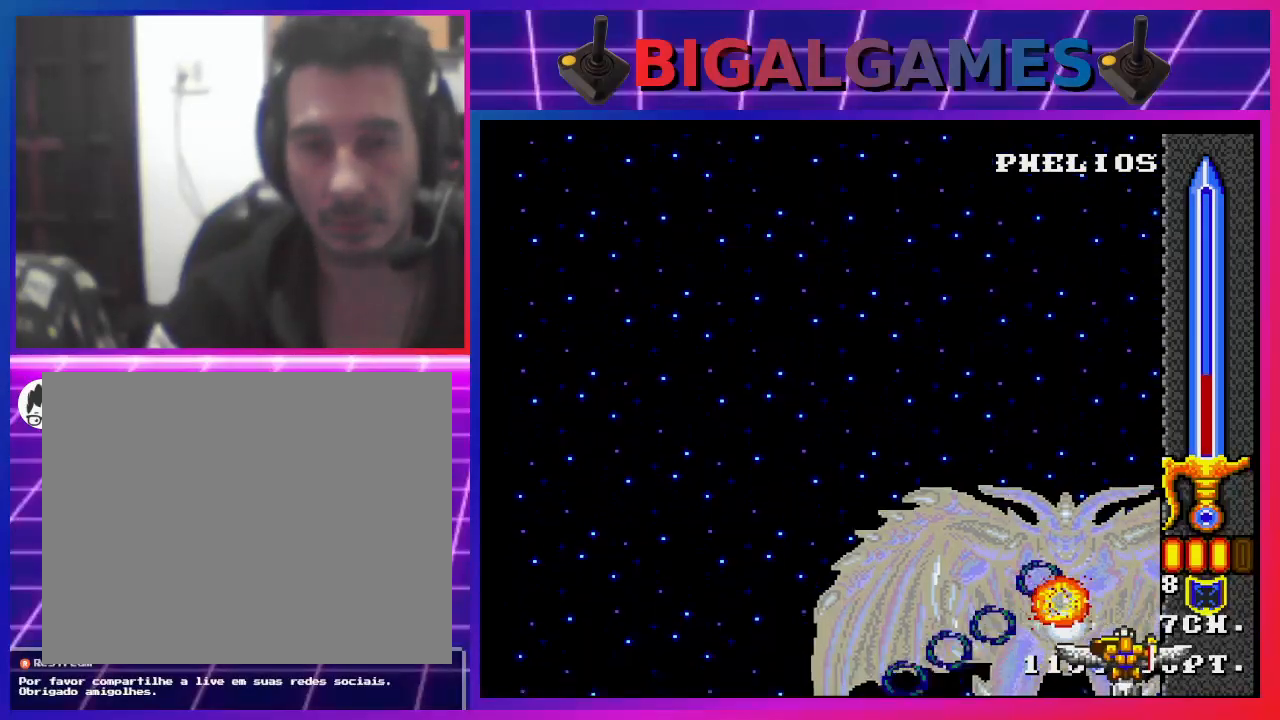
{"buttons": ["CROSS", "DPAD_UP"], "left_stick": "center", "right_stick": "center", "events": [[133, "DPAD_UP", "down"]]}
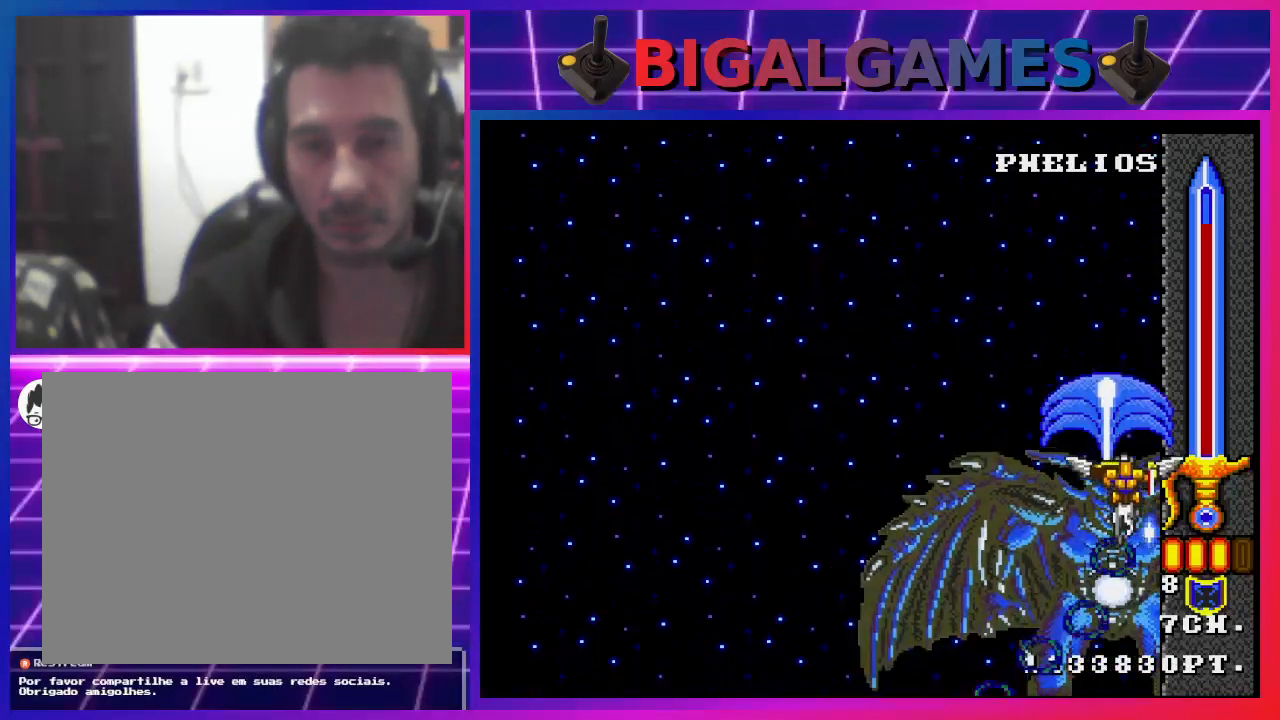
{"buttons": ["CROSS", "DPAD_UP"], "left_stick": "center", "right_stick": "center", "events": []}
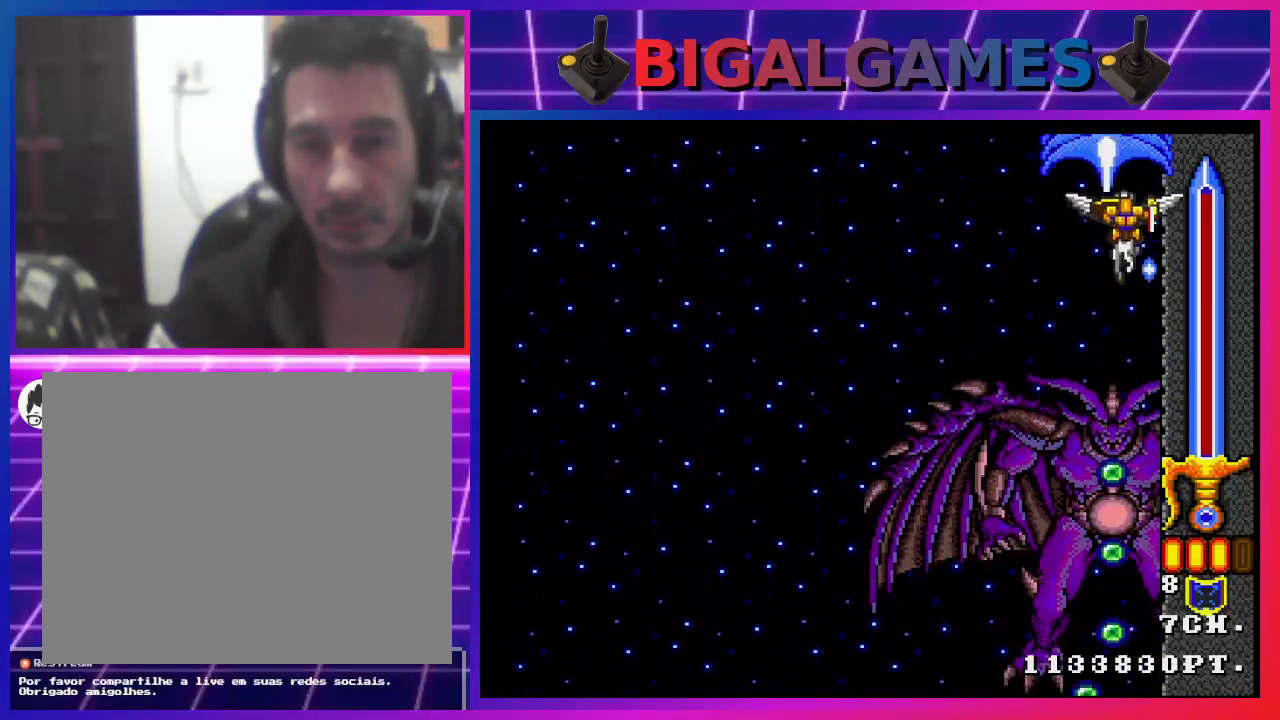
{"buttons": ["CROSS"], "left_stick": "center", "right_stick": "center", "events": [[467, "DPAD_UP", "up"]]}
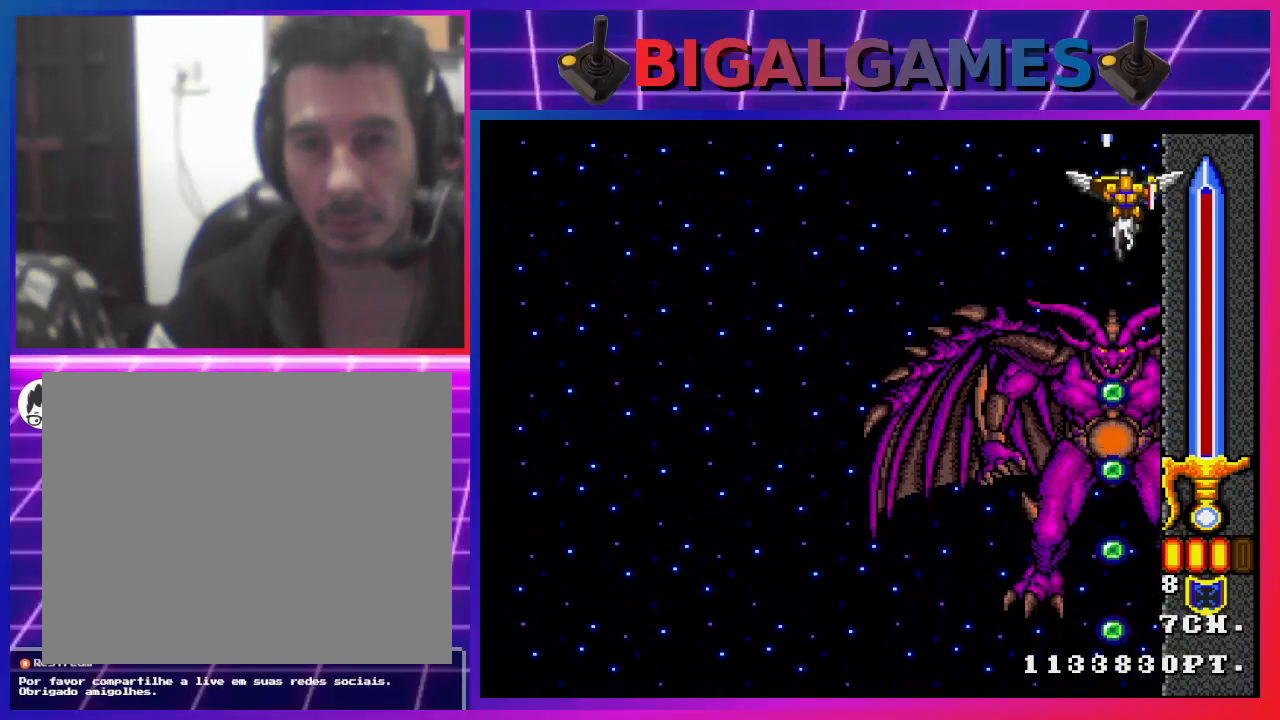
{"buttons": ["CROSS", "DPAD_DOWN", "DPAD_LEFT"], "left_stick": "center", "right_stick": "center", "events": [[400, "DPAD_LEFT", "down"], [467, "DPAD_DOWN", "down"]]}
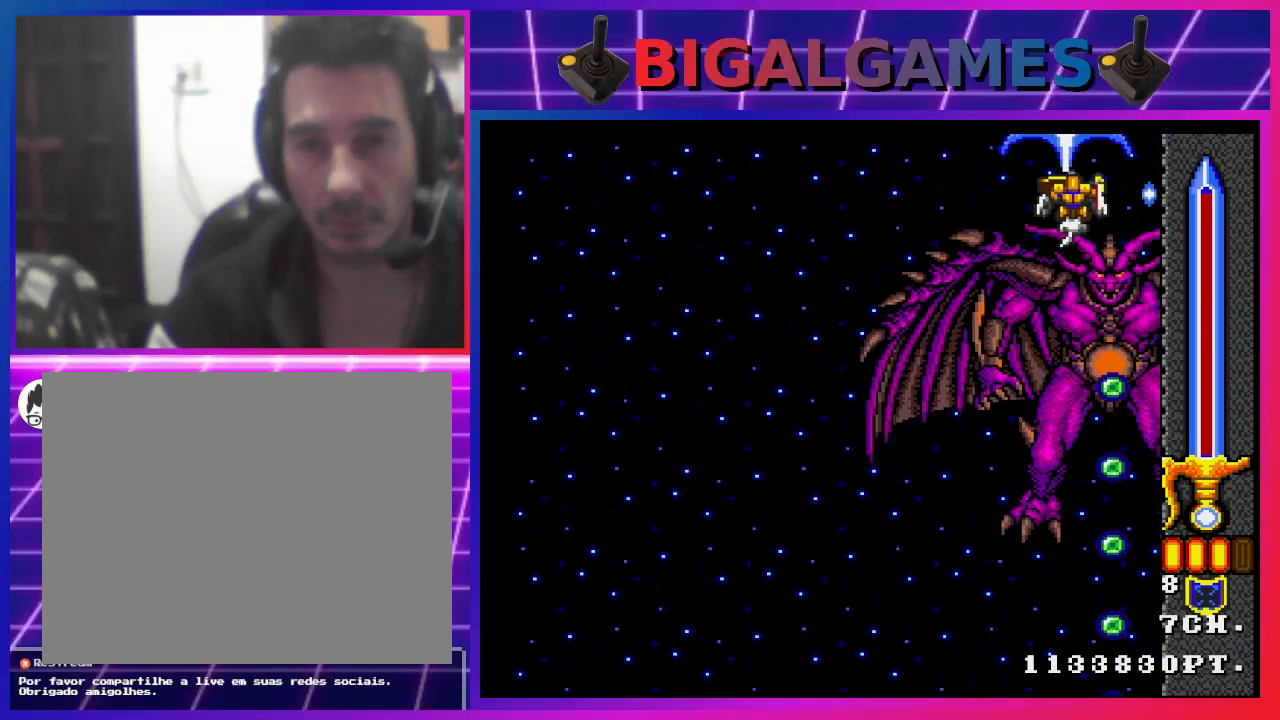
{"buttons": ["CROSS", "CIRCLE", "DPAD_DOWN"], "left_stick": "center", "right_stick": "center", "events": [[167, "DPAD_LEFT", "up"], [300, "DPAD_RIGHT", "down"], [433, "CIRCLE", "down"], [433, "DPAD_RIGHT", "up"]]}
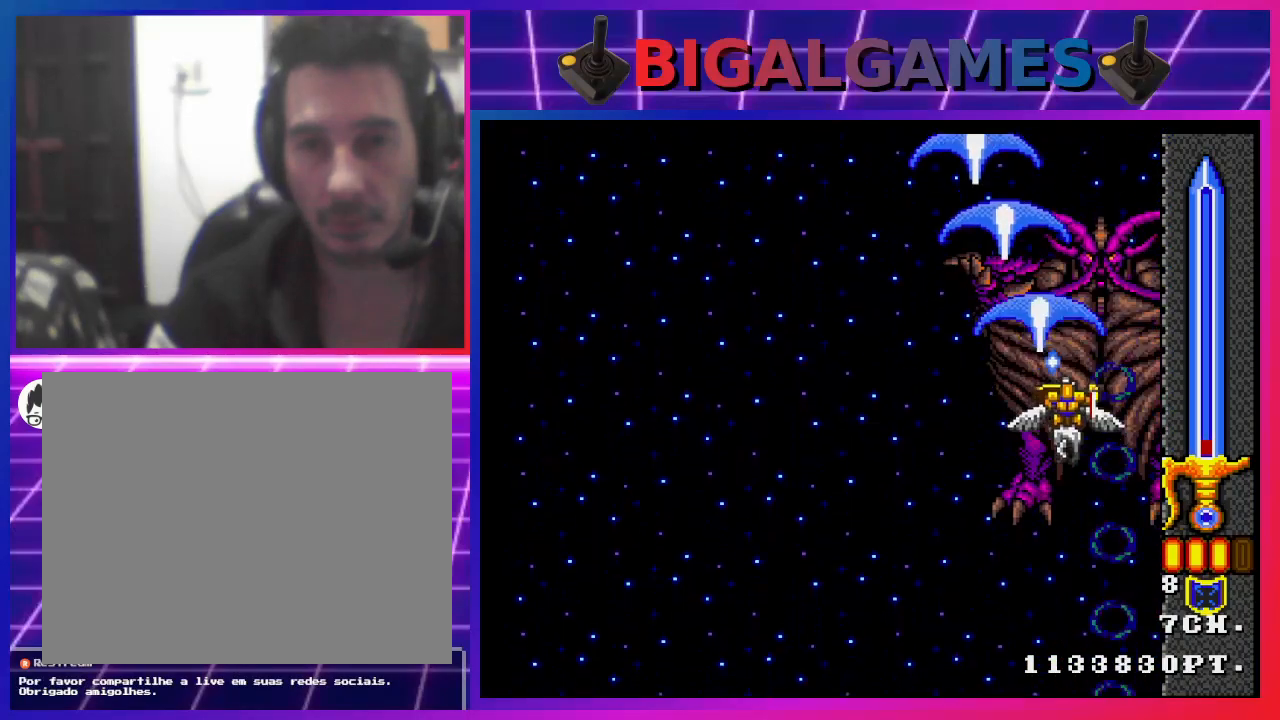
{"buttons": ["CROSS"], "left_stick": "center", "right_stick": "center", "events": [[100, "CIRCLE", "up"], [267, "DPAD_LEFT", "down"], [367, "DPAD_DOWN", "up"], [433, "DPAD_LEFT", "up"]]}
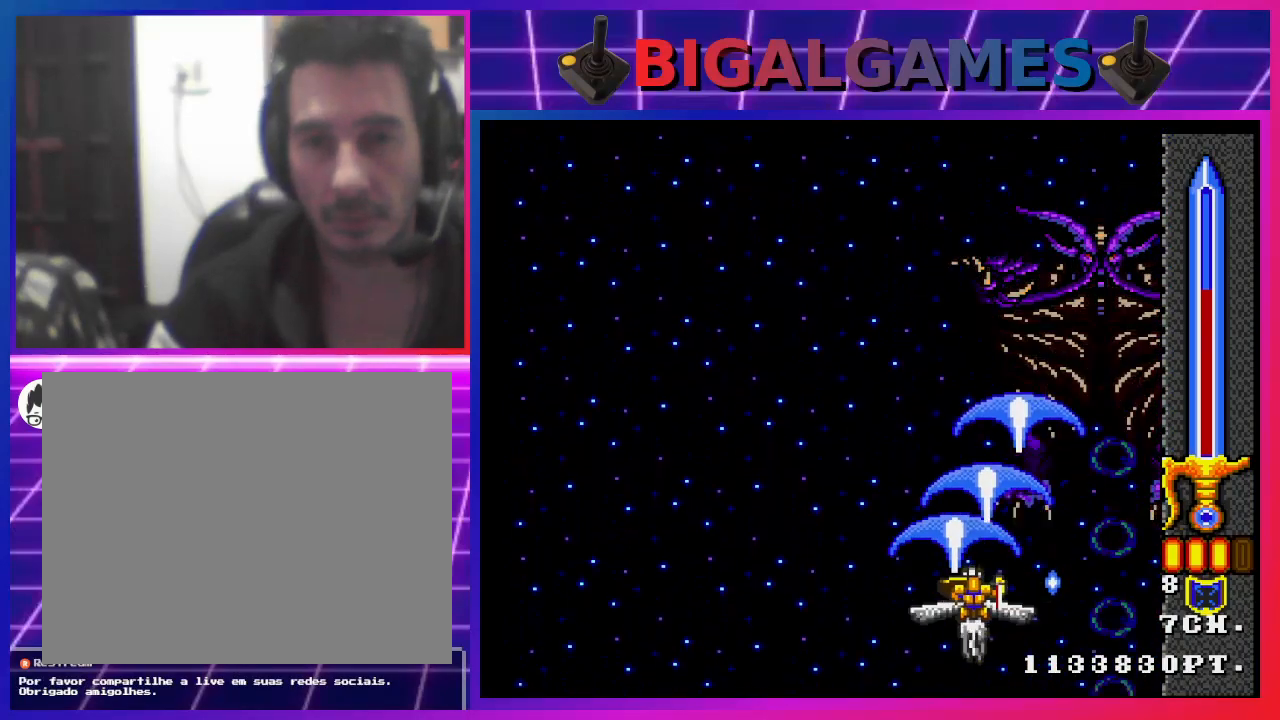
{"buttons": ["CROSS"], "left_stick": "center", "right_stick": "center", "events": []}
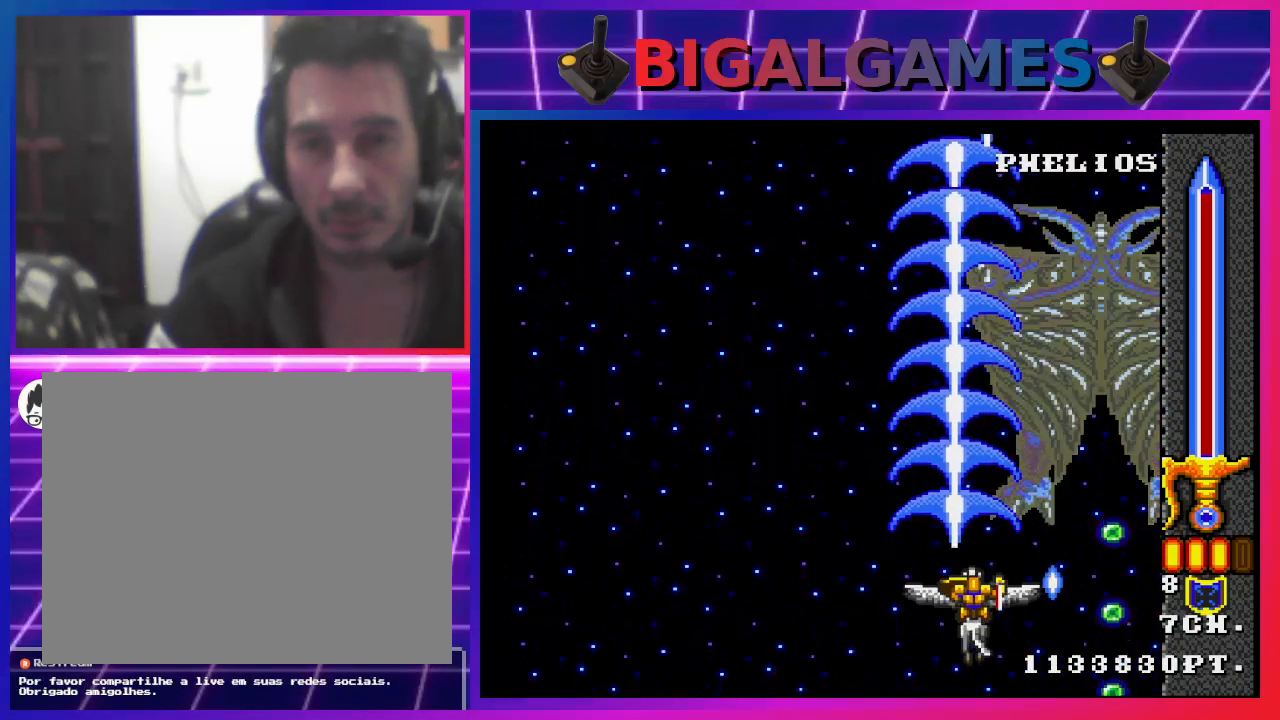
{"buttons": ["CROSS"], "left_stick": "center", "right_stick": "center", "events": [[300, "DPAD_RIGHT", "down"], [433, "DPAD_RIGHT", "up"]]}
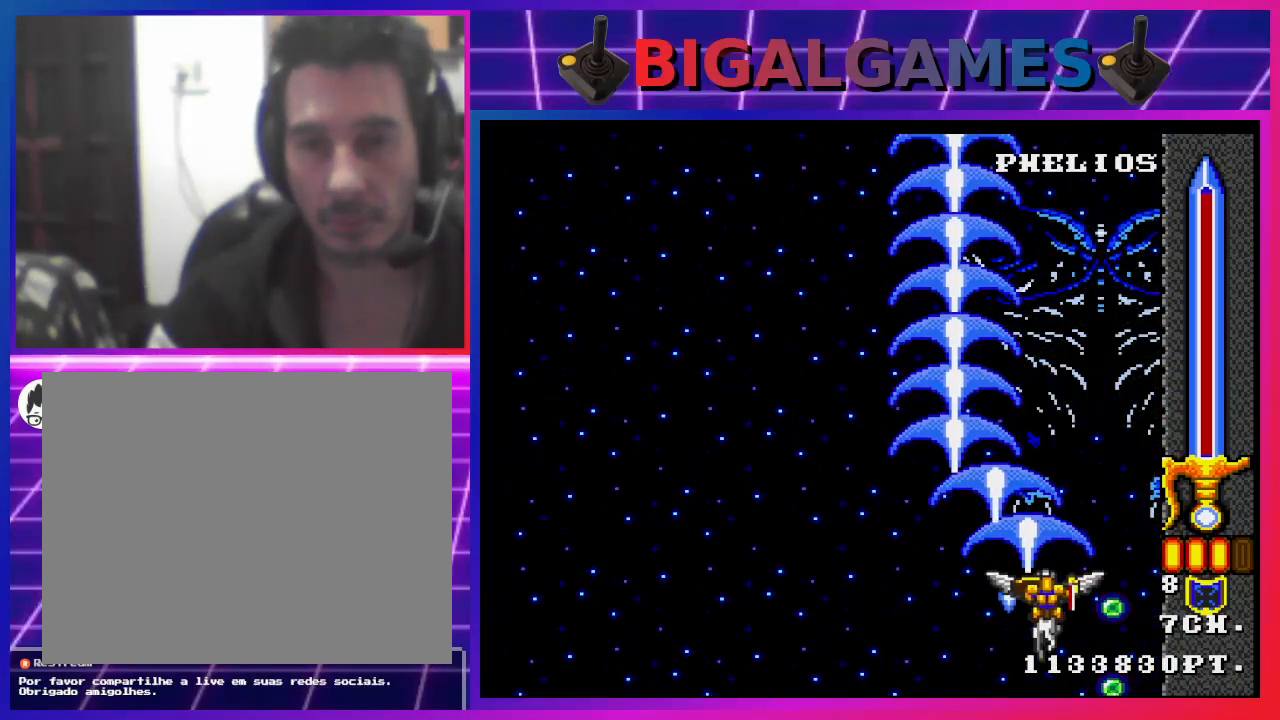
{"buttons": ["CROSS", "DPAD_RIGHT"], "left_stick": "center", "right_stick": "center", "events": [[500, "DPAD_RIGHT", "down"]]}
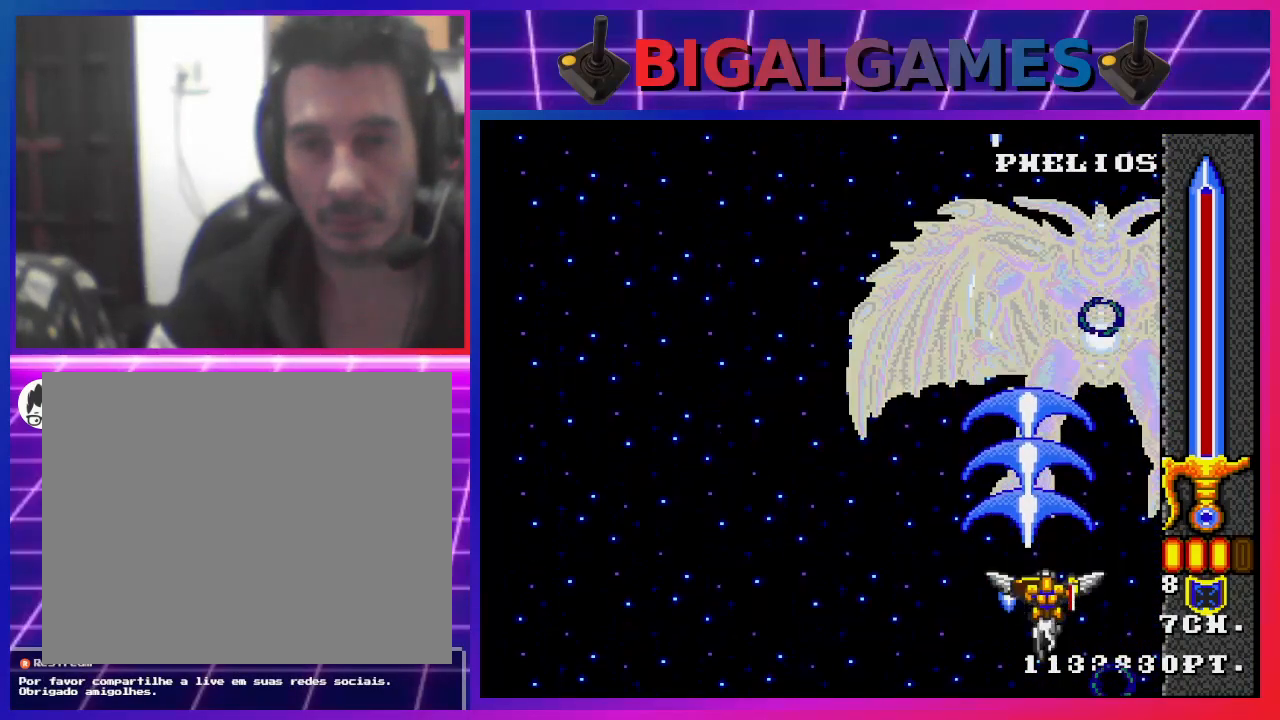
{"buttons": ["CROSS"], "left_stick": "center", "right_stick": "center", "events": [[67, "CIRCLE", "down"], [67, "DPAD_RIGHT", "up"], [167, "CIRCLE", "up"]]}
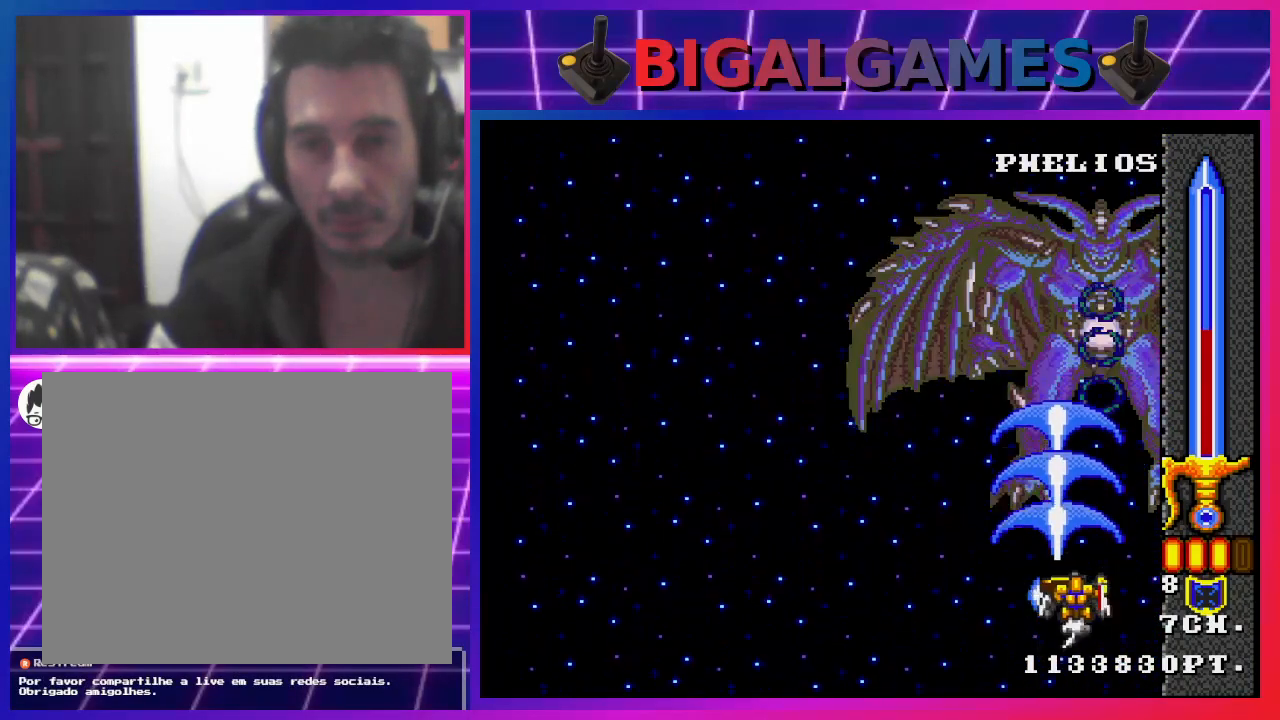
{"buttons": ["CROSS", "CIRCLE"], "left_stick": "center", "right_stick": "center", "events": [[467, "CIRCLE", "down"]]}
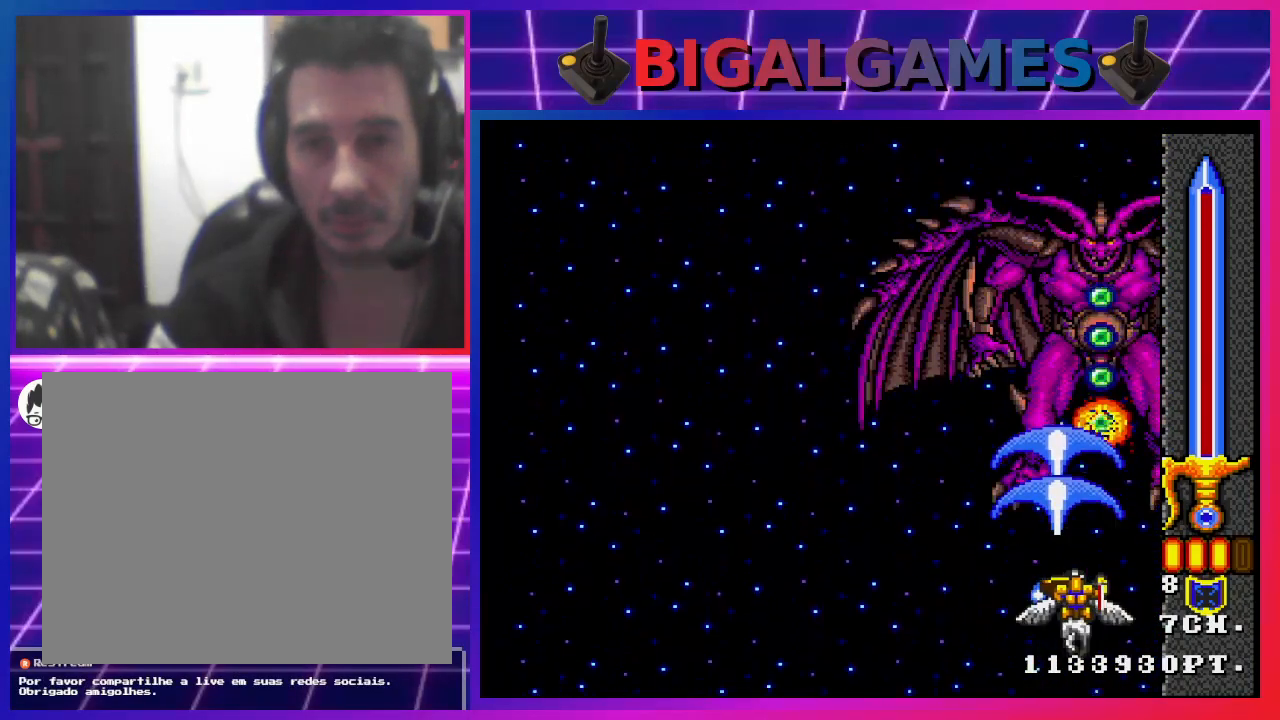
{"buttons": ["CROSS"], "left_stick": "center", "right_stick": "center", "events": [[100, "CIRCLE", "up"], [100, "DPAD_LEFT", "down"], [300, "DPAD_LEFT", "up"]]}
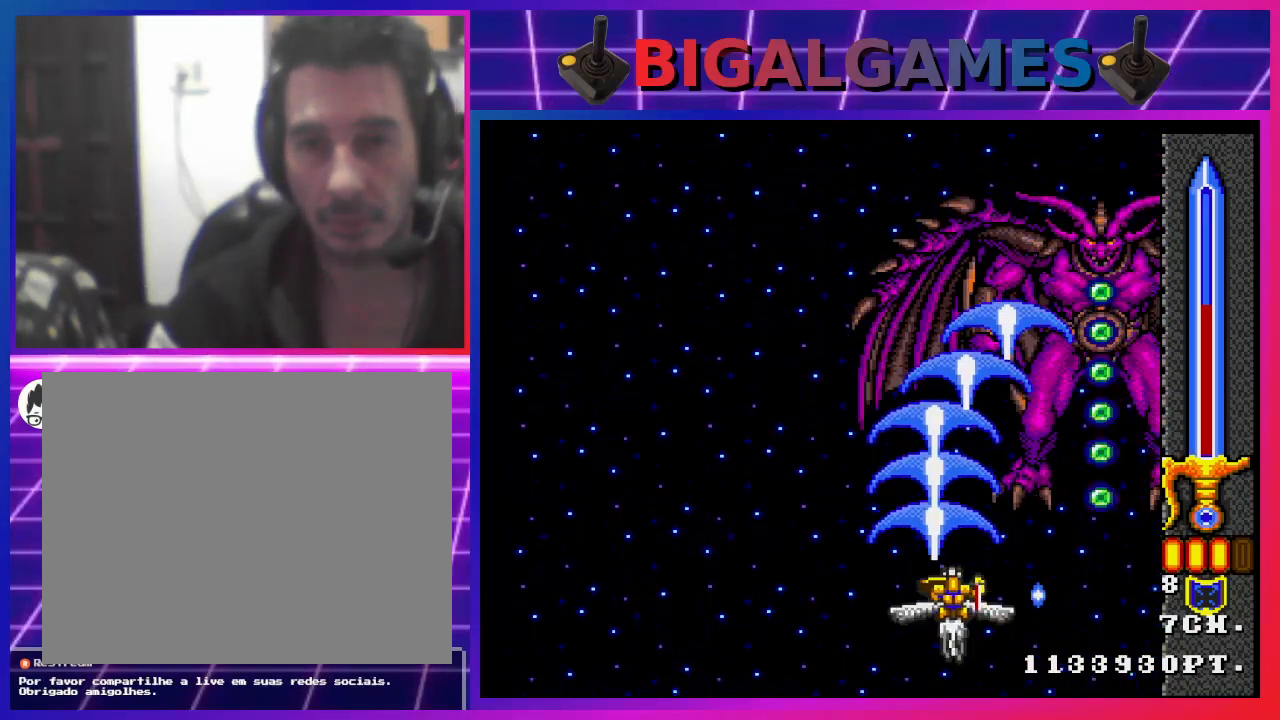
{"buttons": ["CROSS"], "left_stick": "center", "right_stick": "center", "events": []}
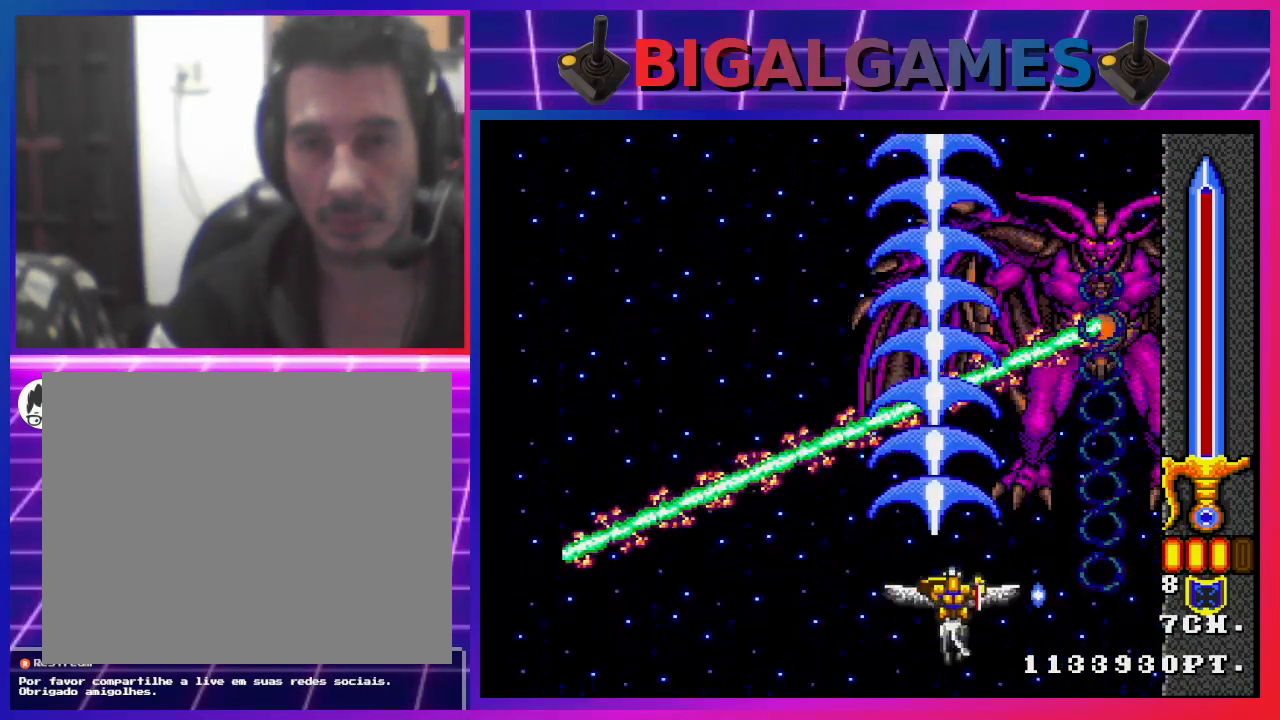
{"buttons": ["CROSS"], "left_stick": "center", "right_stick": "center", "events": [[300, "DPAD_RIGHT", "down"], [400, "DPAD_RIGHT", "up"]]}
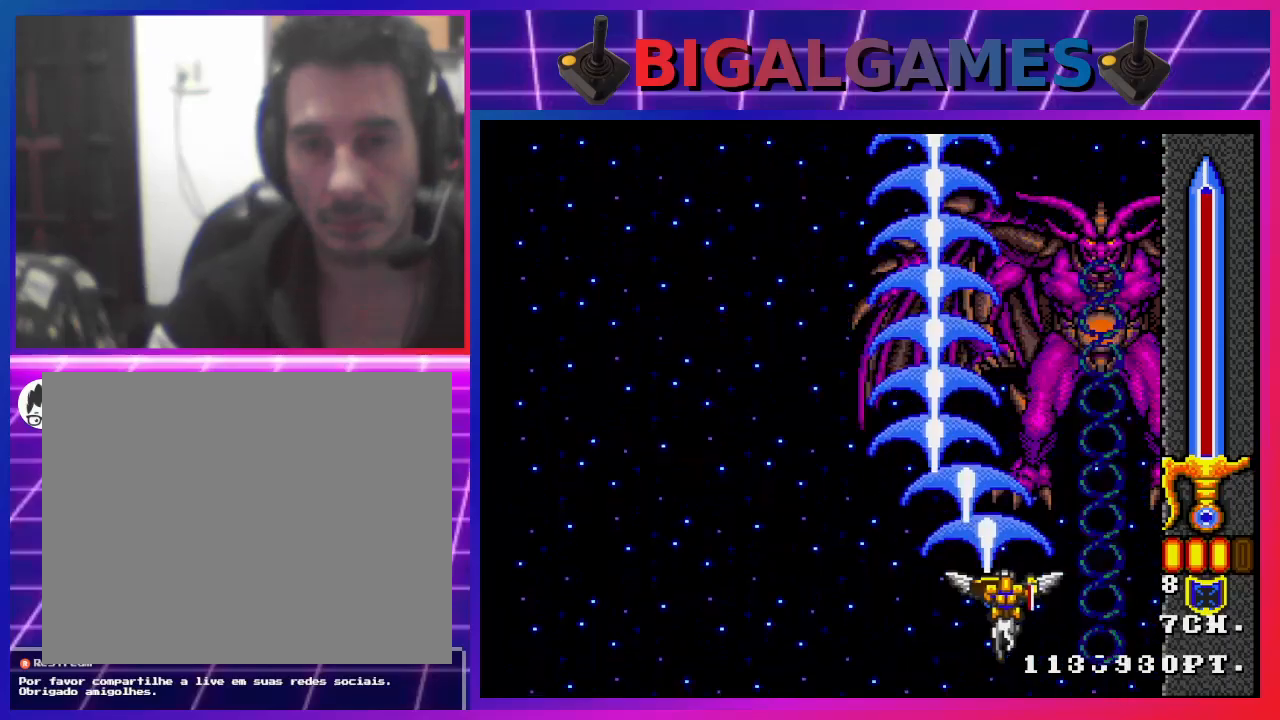
{"buttons": ["CROSS"], "left_stick": "center", "right_stick": "center", "events": []}
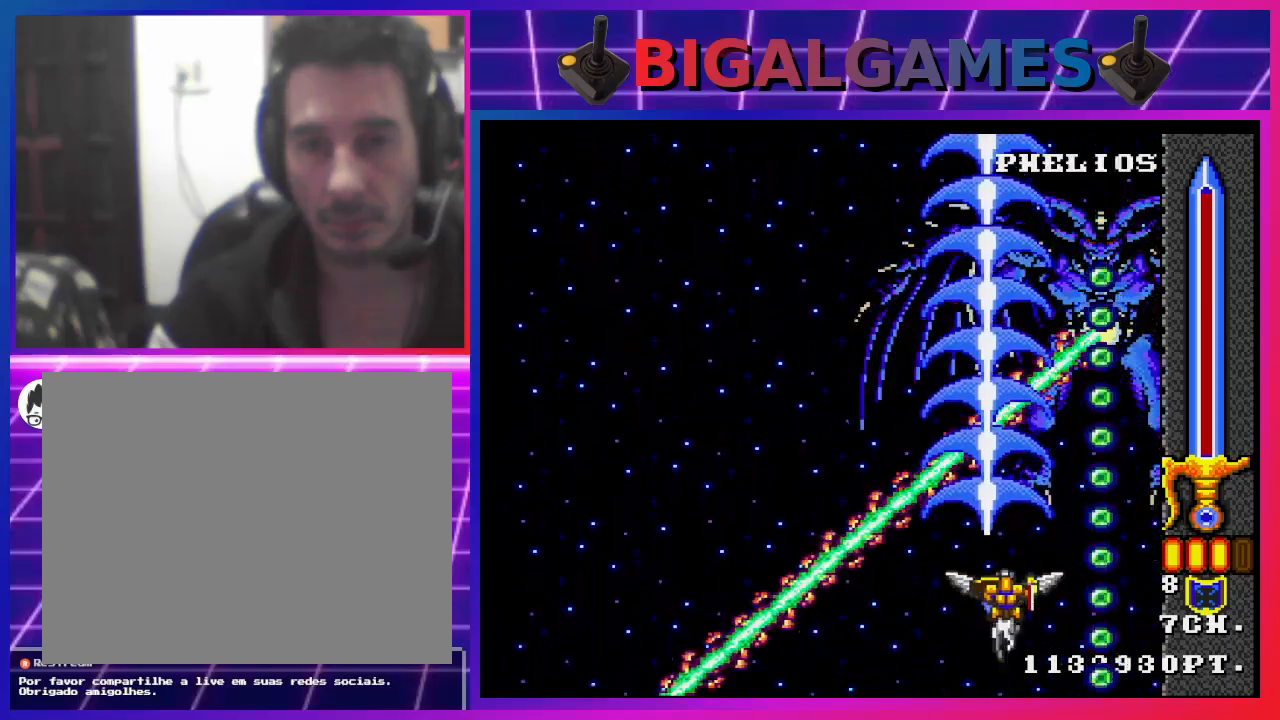
{"buttons": ["CROSS"], "left_stick": "center", "right_stick": "center", "events": [[400, "DPAD_DOWN", "down"], [500, "DPAD_DOWN", "up"]]}